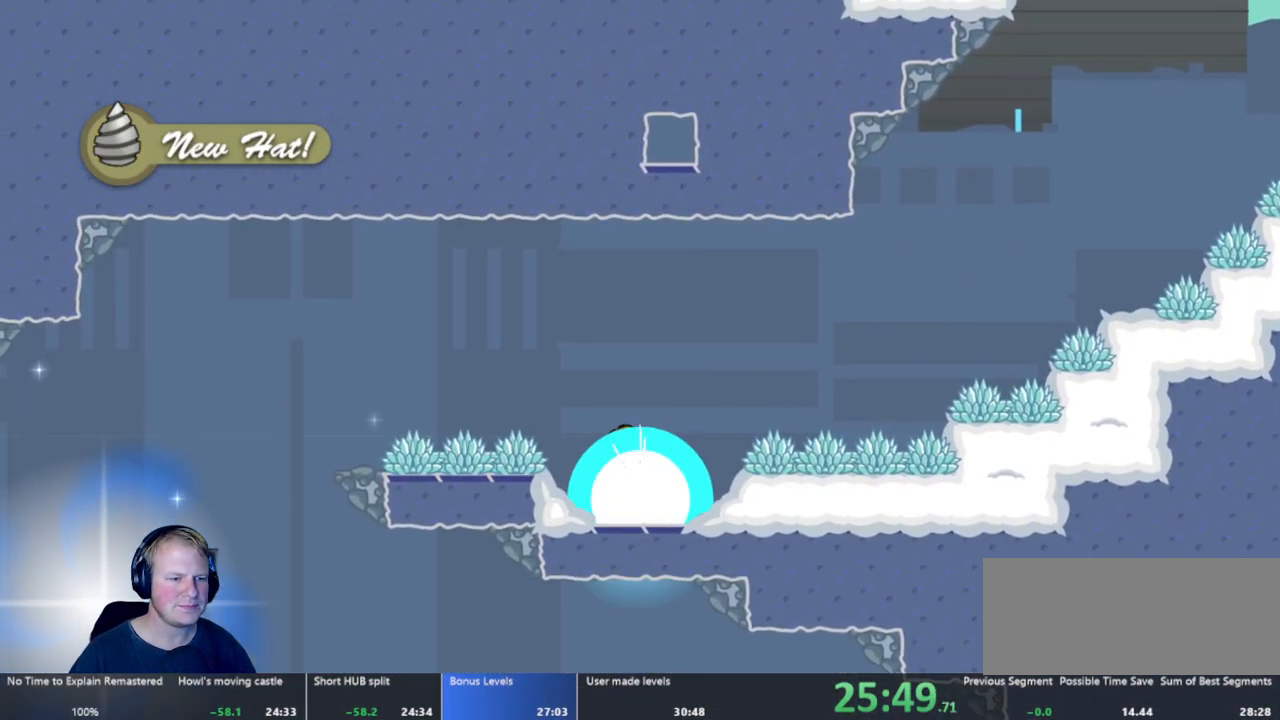
Gameplay with keyboard and mouse; each line is a JSON object with the keys and mouse buttons held at the frame after it. "events" lists presses ("down") and releases ("up") of "a", "d", "escape", "s", "w", "mouse_left" and "mouse_right" between this image and that frame as [ms after this image, input, new state], when the widget could be followed in between. "mouse_left", "mouse_right" = the "left", "right" buttons of the "mouse" list. No other keys are recorded. Mouse movement is not recorded.
{"keys": ["a"], "mouse": [], "events": [[233, "mouse_left", "up"]]}
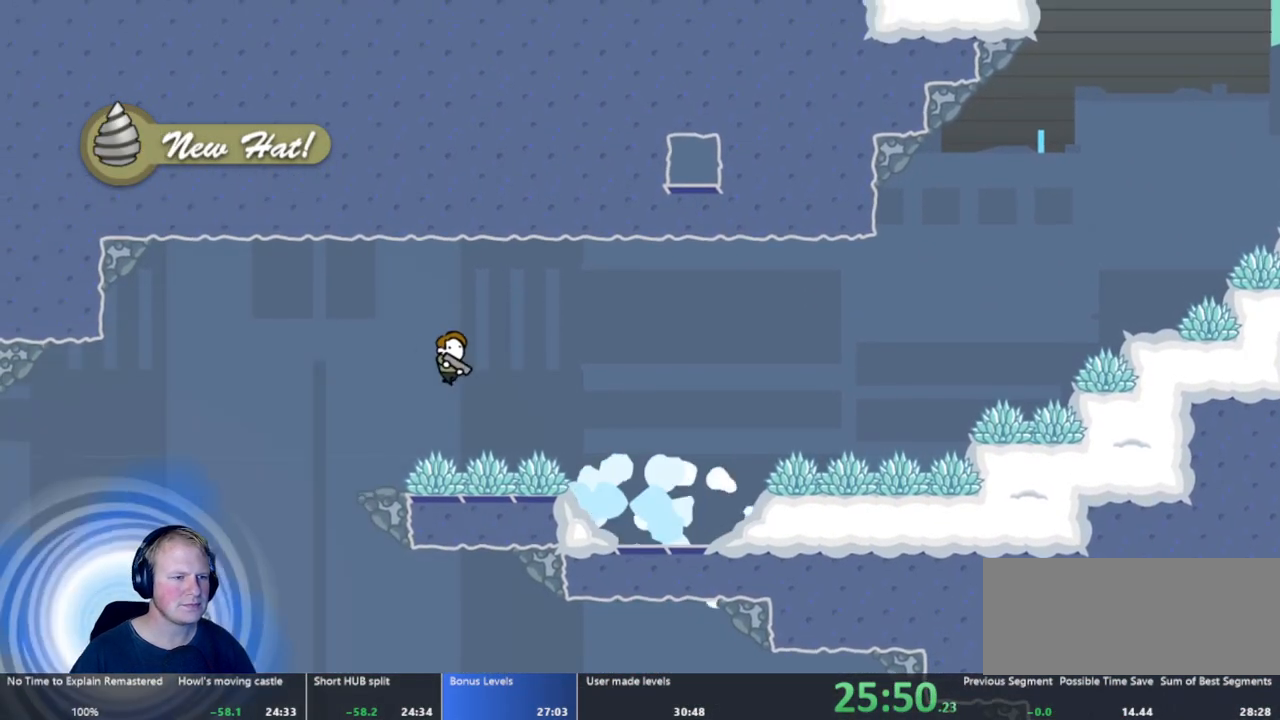
{"keys": [], "mouse": [], "events": [[67, "mouse_left", "down"], [300, "mouse_left", "up"], [333, "a", "up"]]}
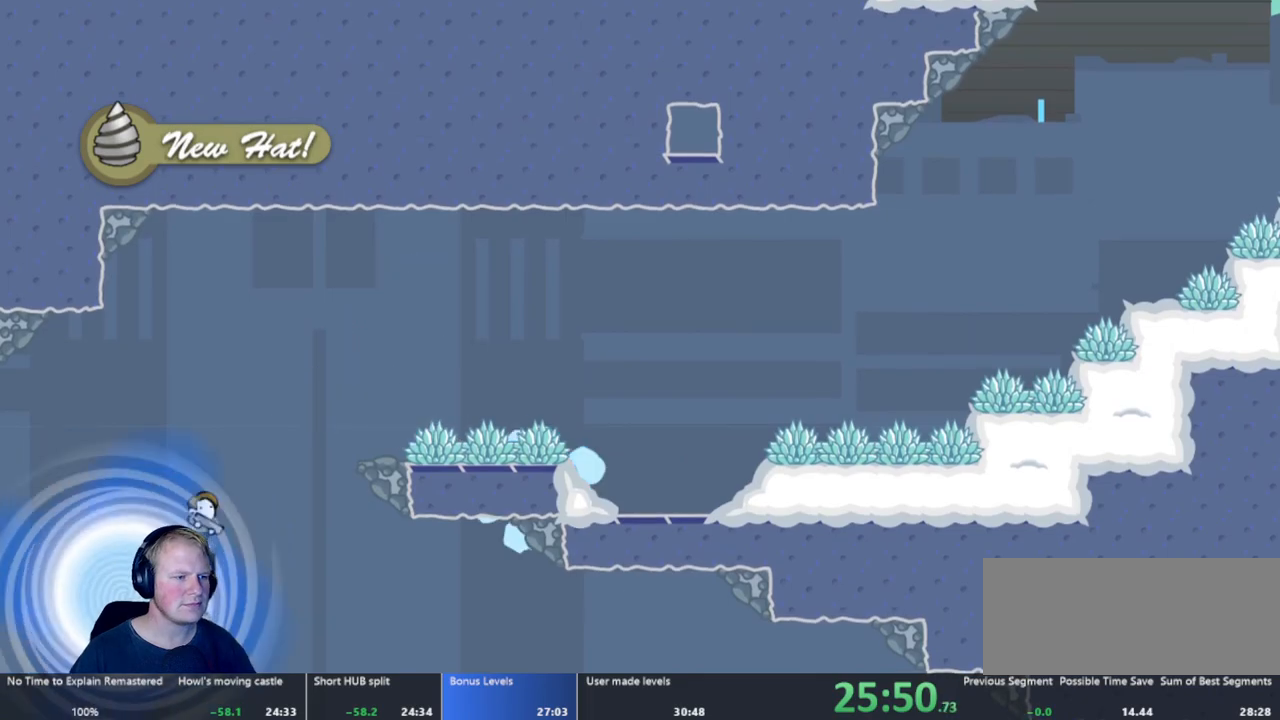
{"keys": [], "mouse": [], "events": []}
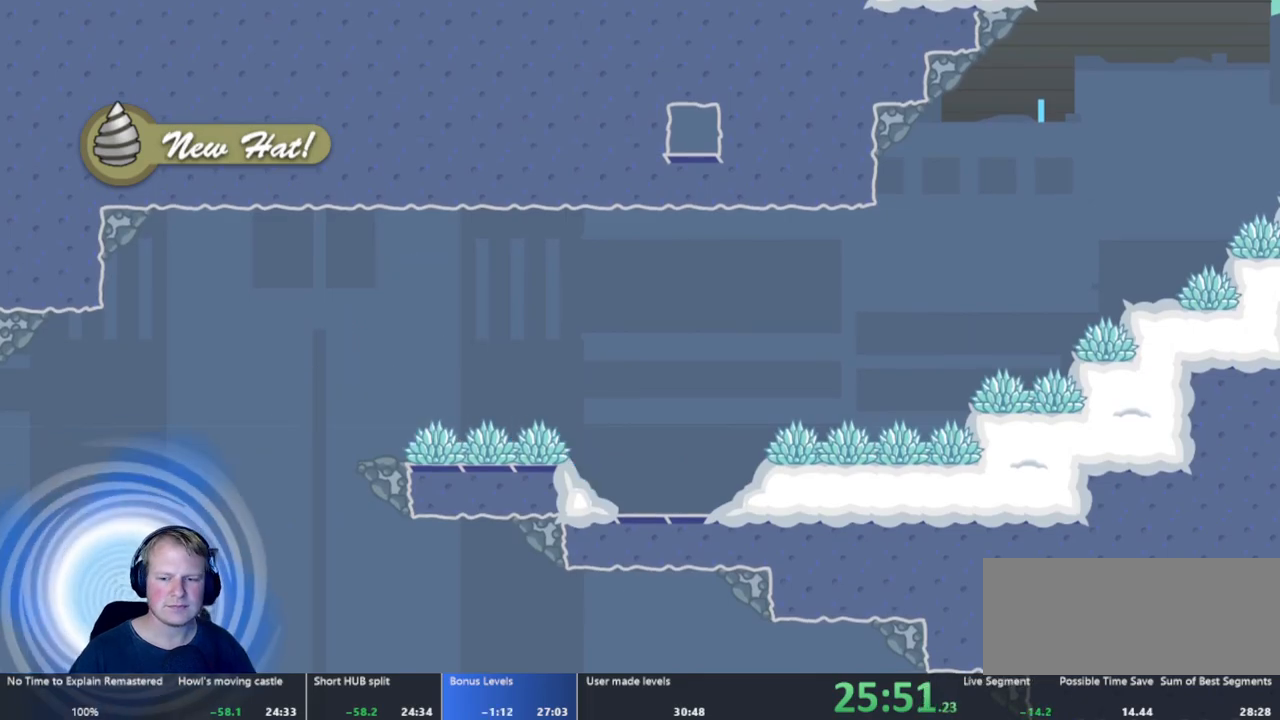
{"keys": [], "mouse": [], "events": []}
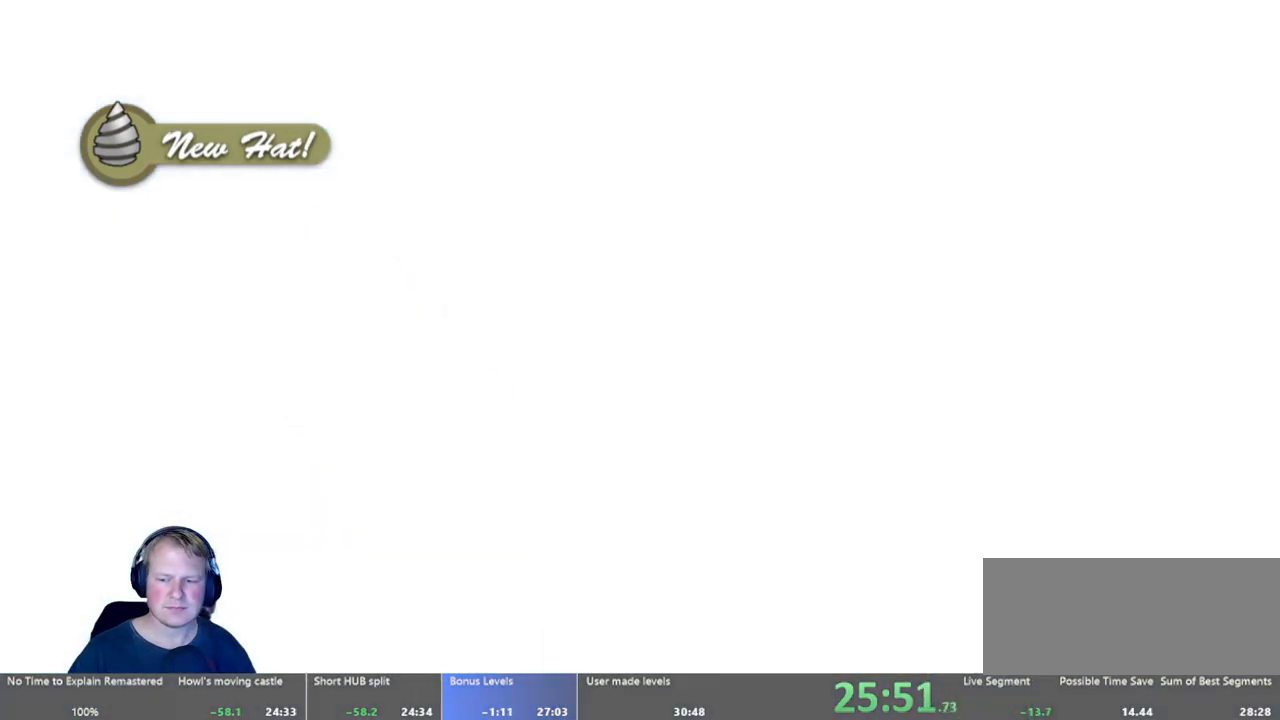
{"keys": [], "mouse": [], "events": []}
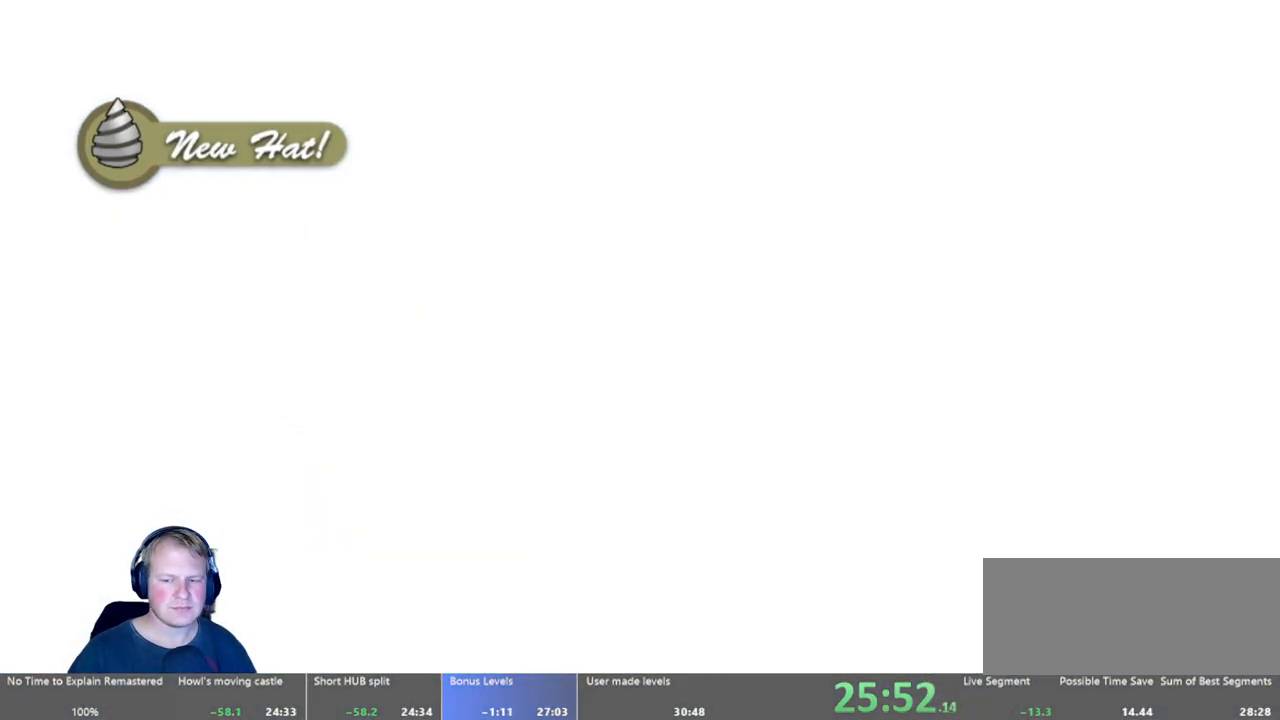
{"keys": ["d"], "mouse": [], "events": [[267, "d", "down"]]}
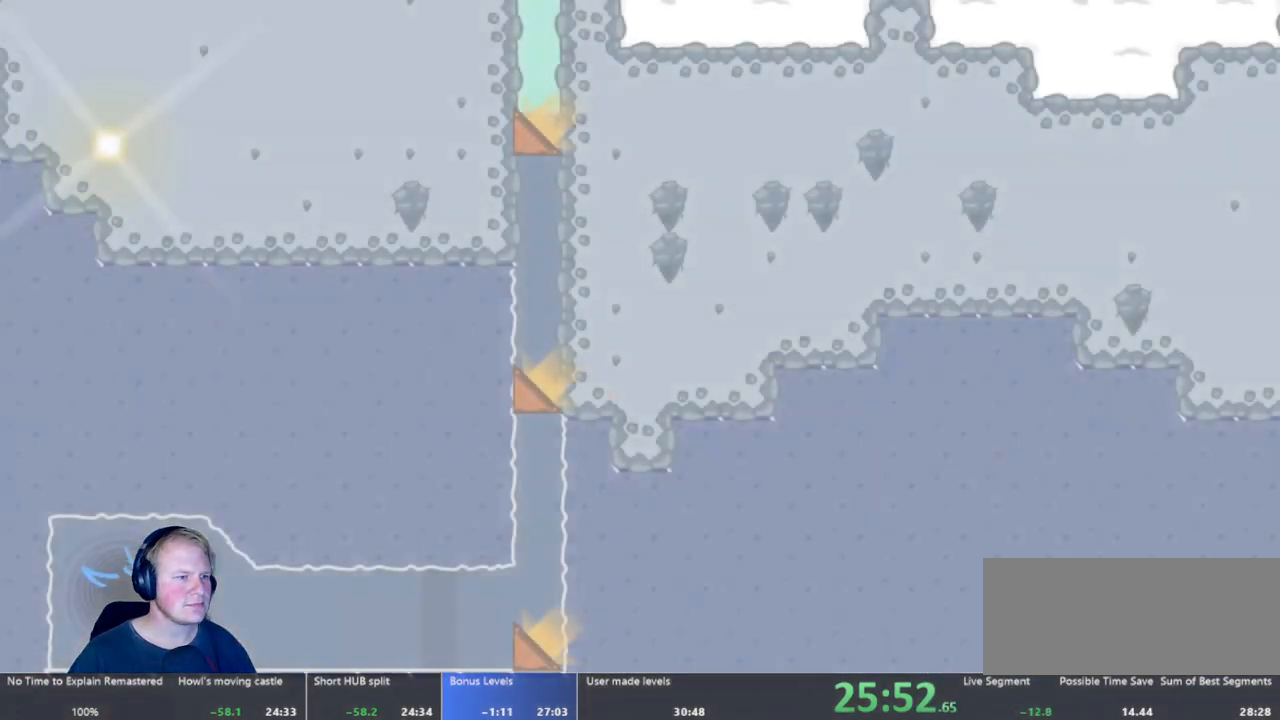
{"keys": ["d"], "mouse": [], "events": []}
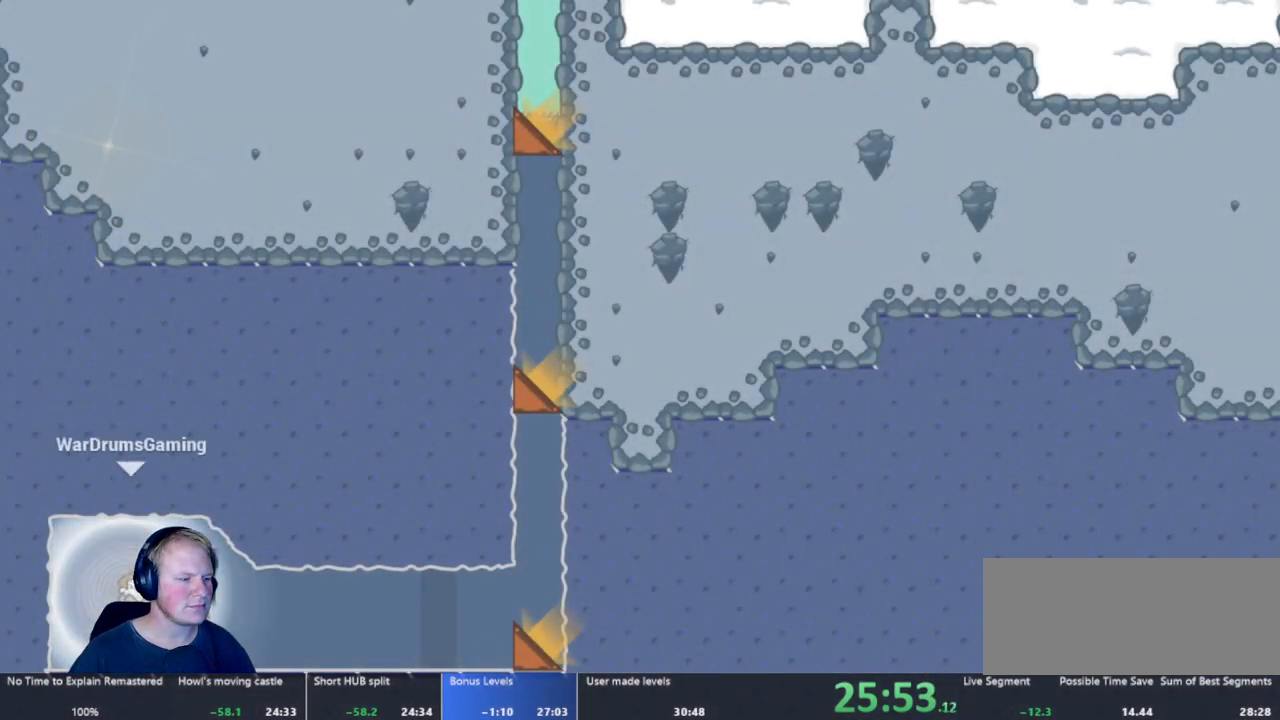
{"keys": ["d"], "mouse": ["left"], "events": [[433, "mouse_left", "down"]]}
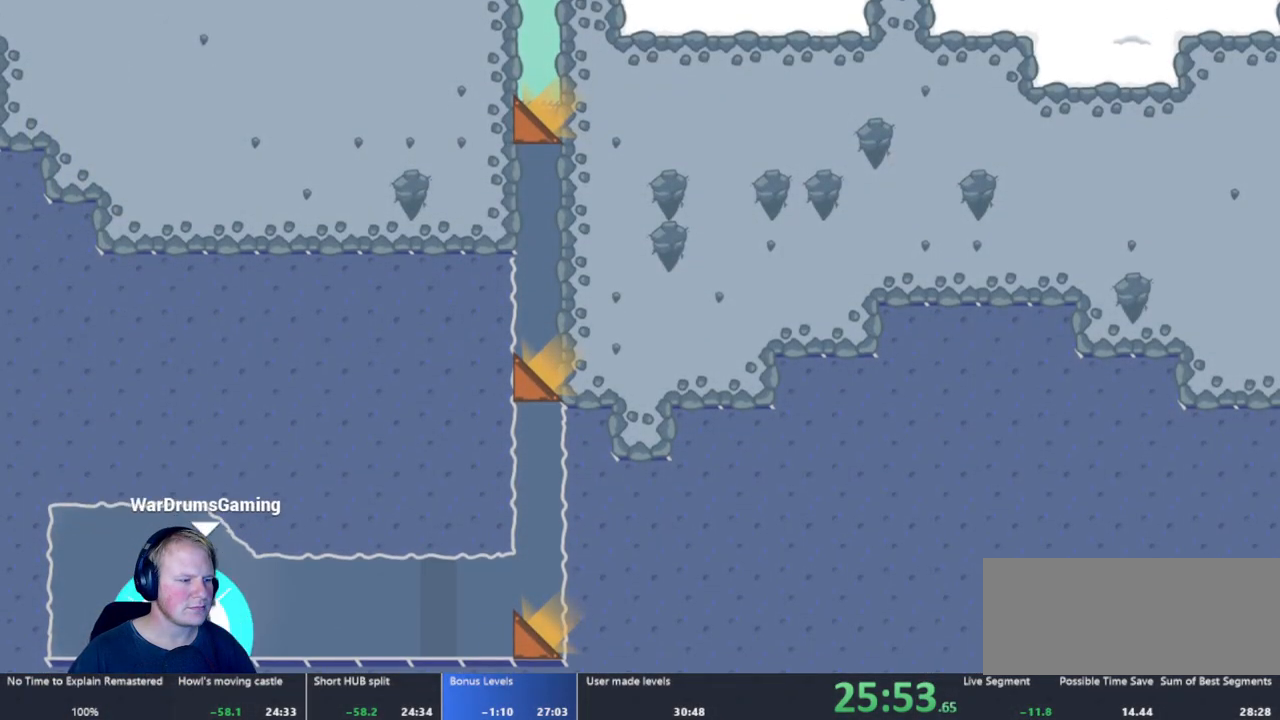
{"keys": ["d"], "mouse": ["left"], "events": []}
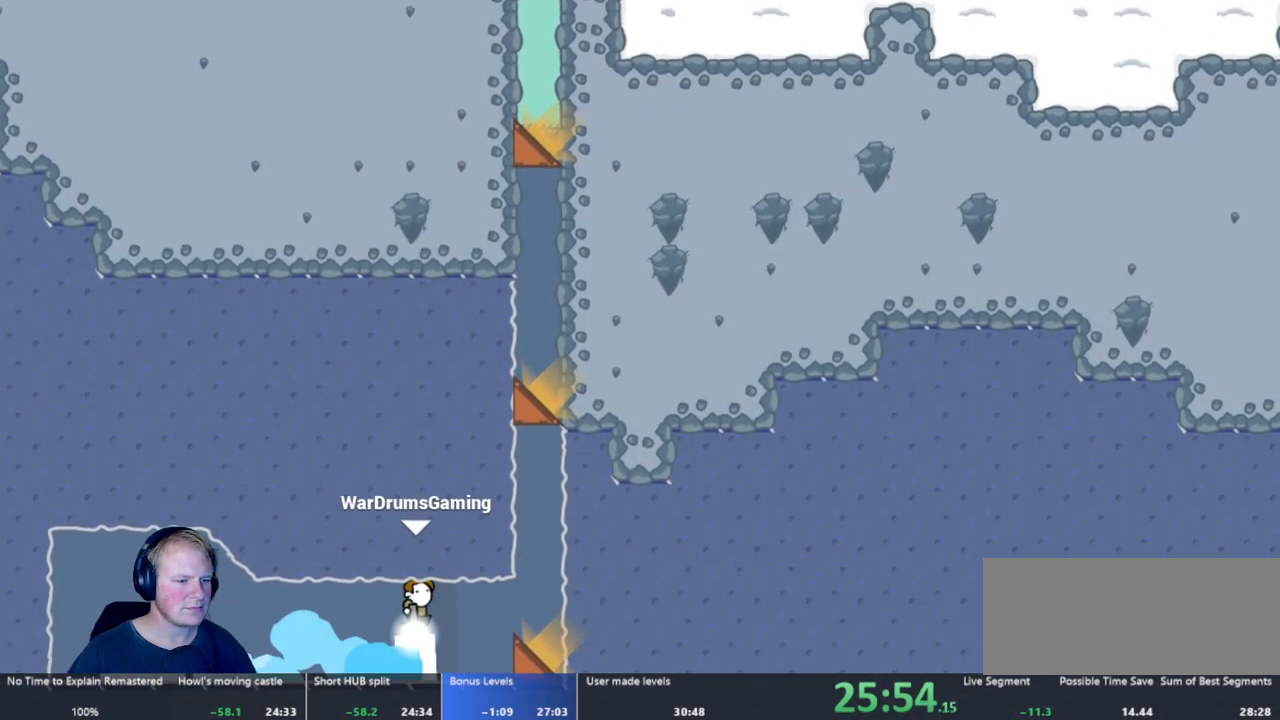
{"keys": [], "mouse": ["left"], "events": [[367, "d", "up"]]}
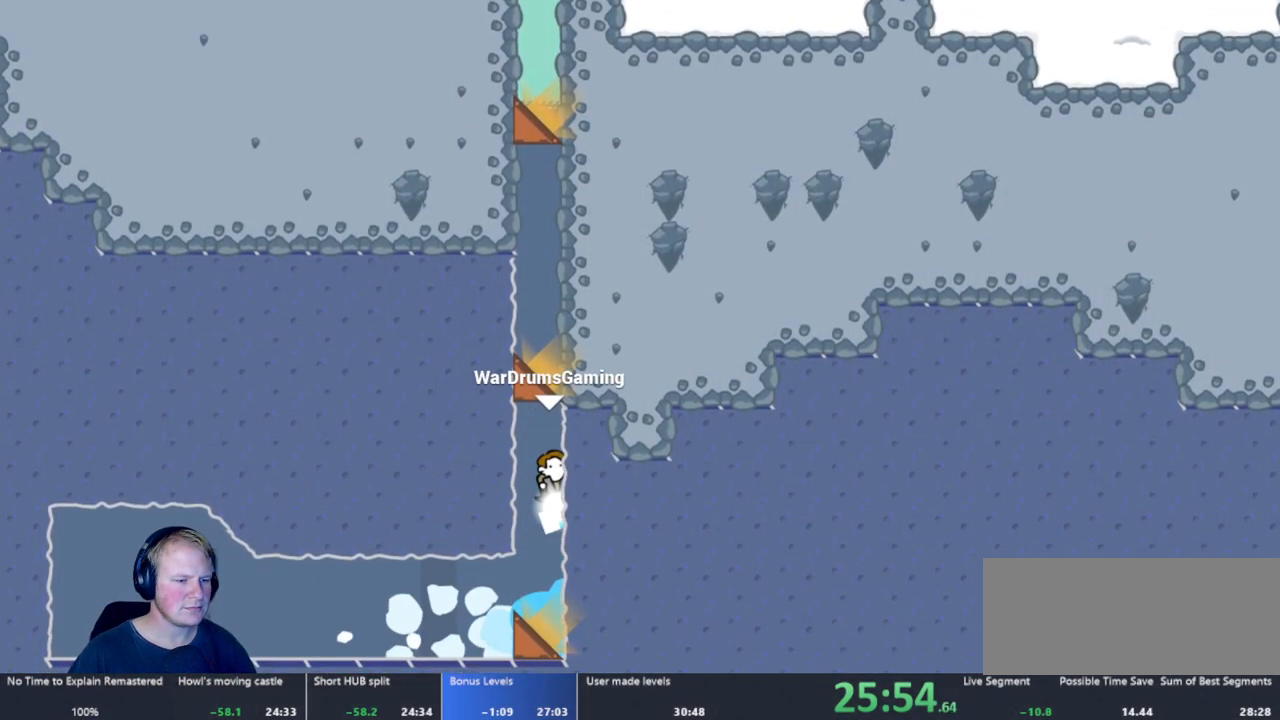
{"keys": ["a"], "mouse": ["left"], "events": [[483, "a", "down"]]}
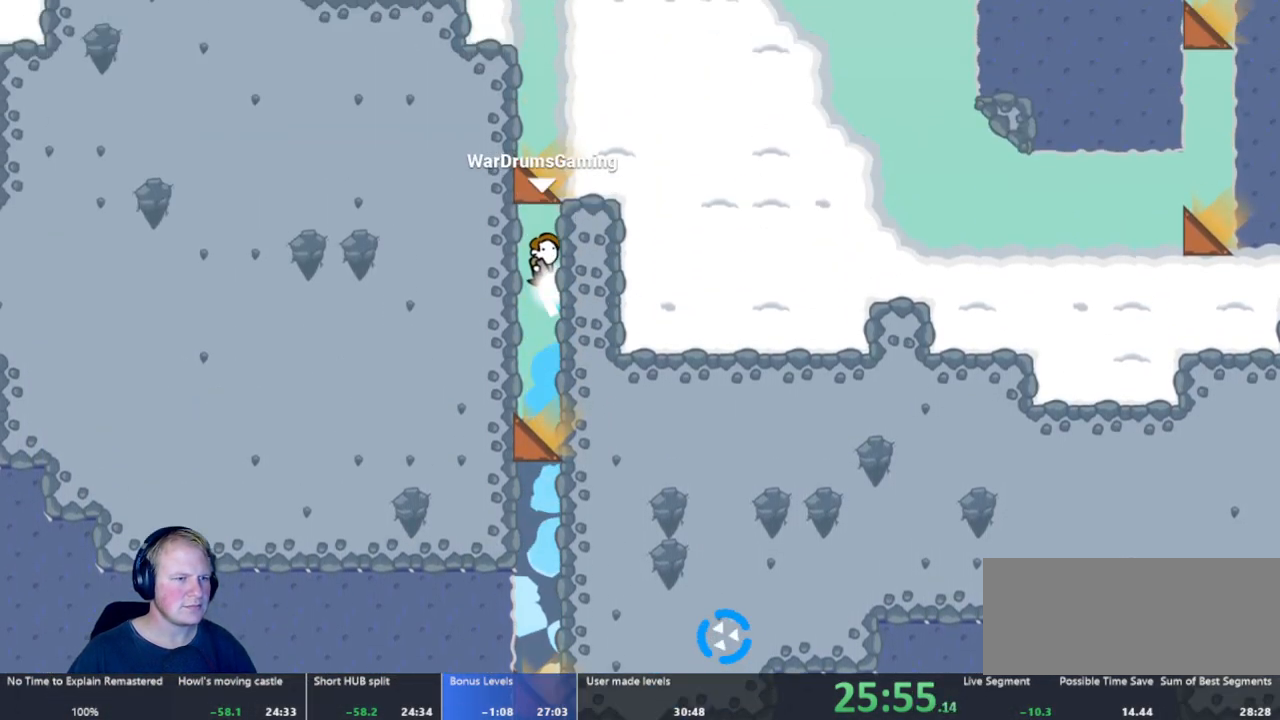
{"keys": ["a"], "mouse": ["left"], "events": []}
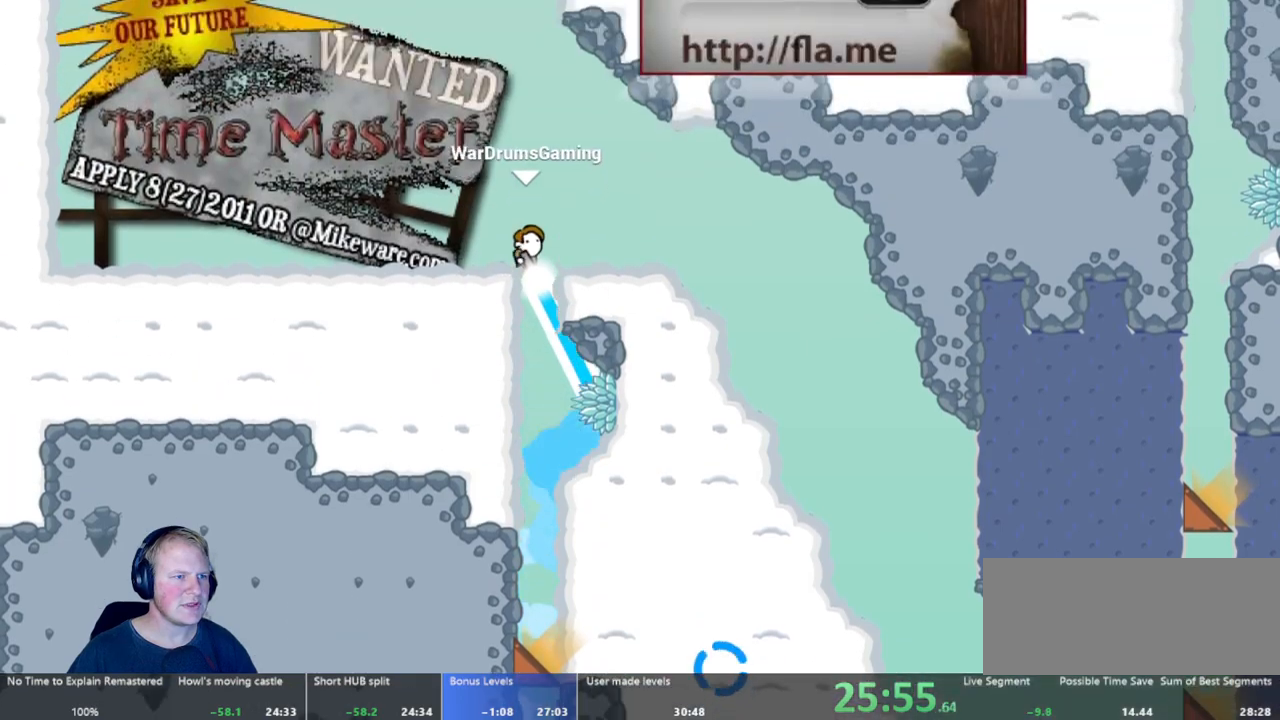
{"keys": [], "mouse": ["left"], "events": [[150, "a", "up"]]}
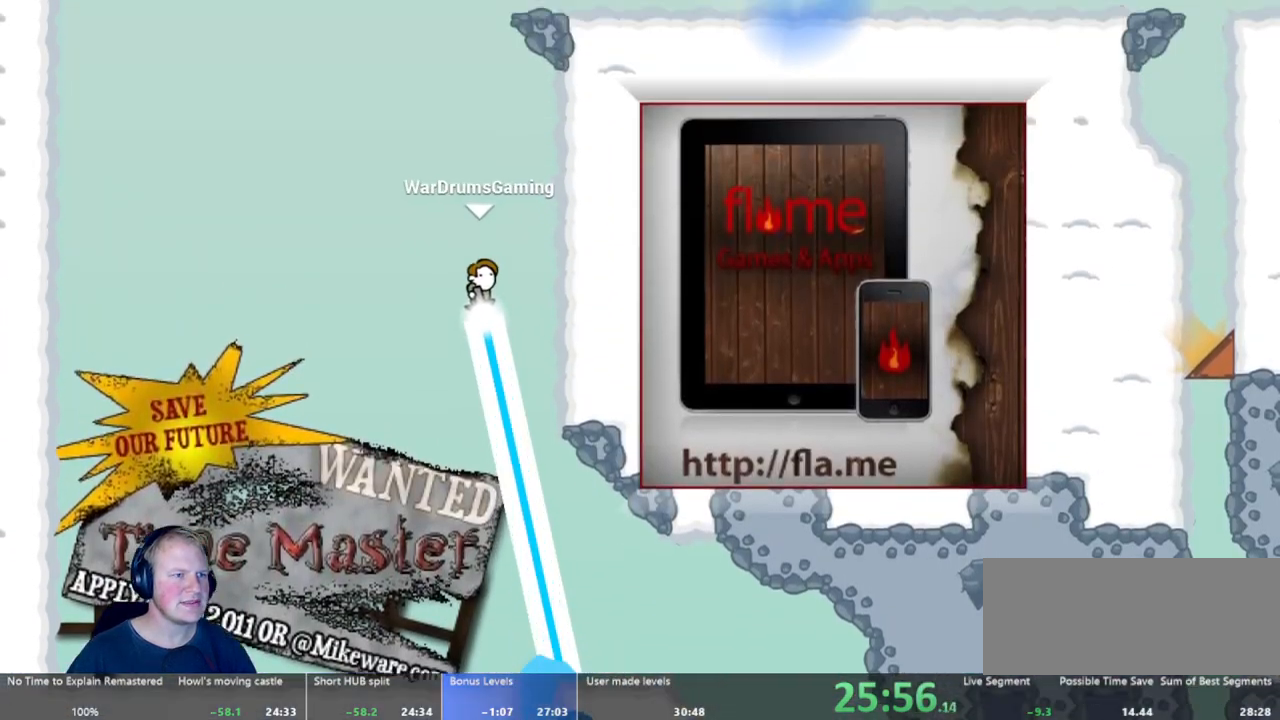
{"keys": ["d"], "mouse": ["left"], "events": [[300, "d", "down"]]}
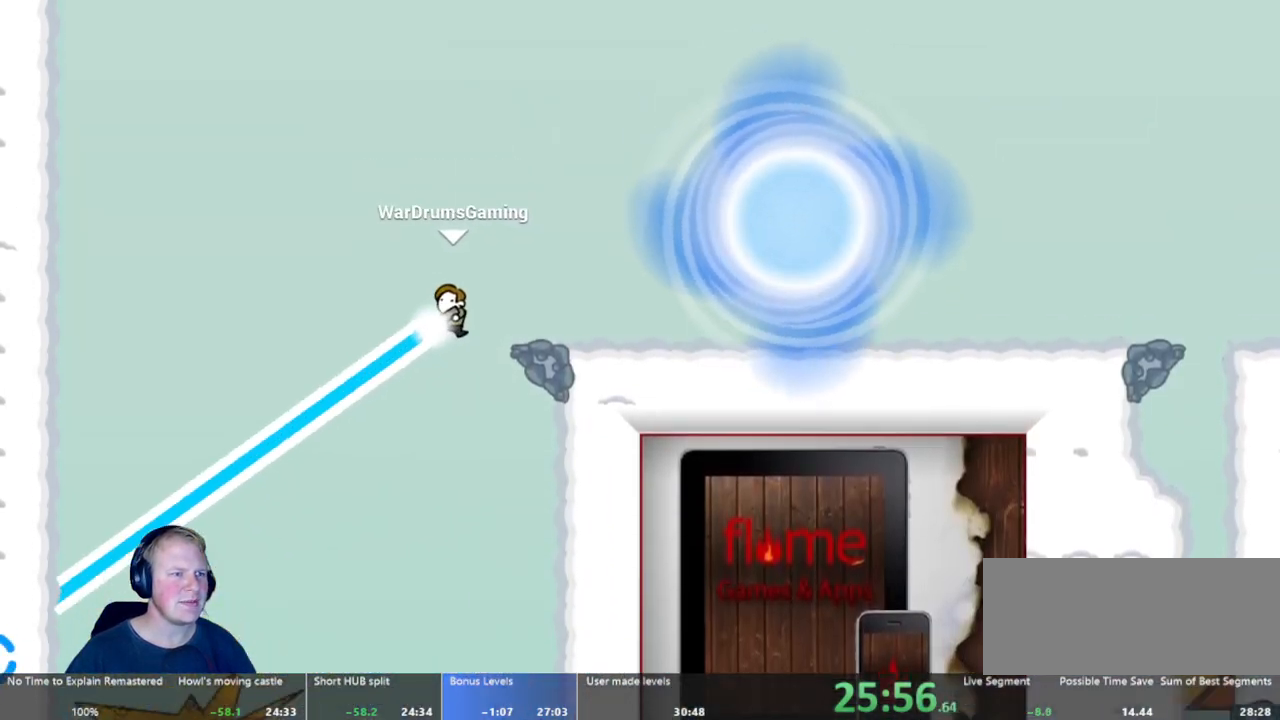
{"keys": [], "mouse": [], "events": [[450, "mouse_left", "up"], [500, "d", "up"]]}
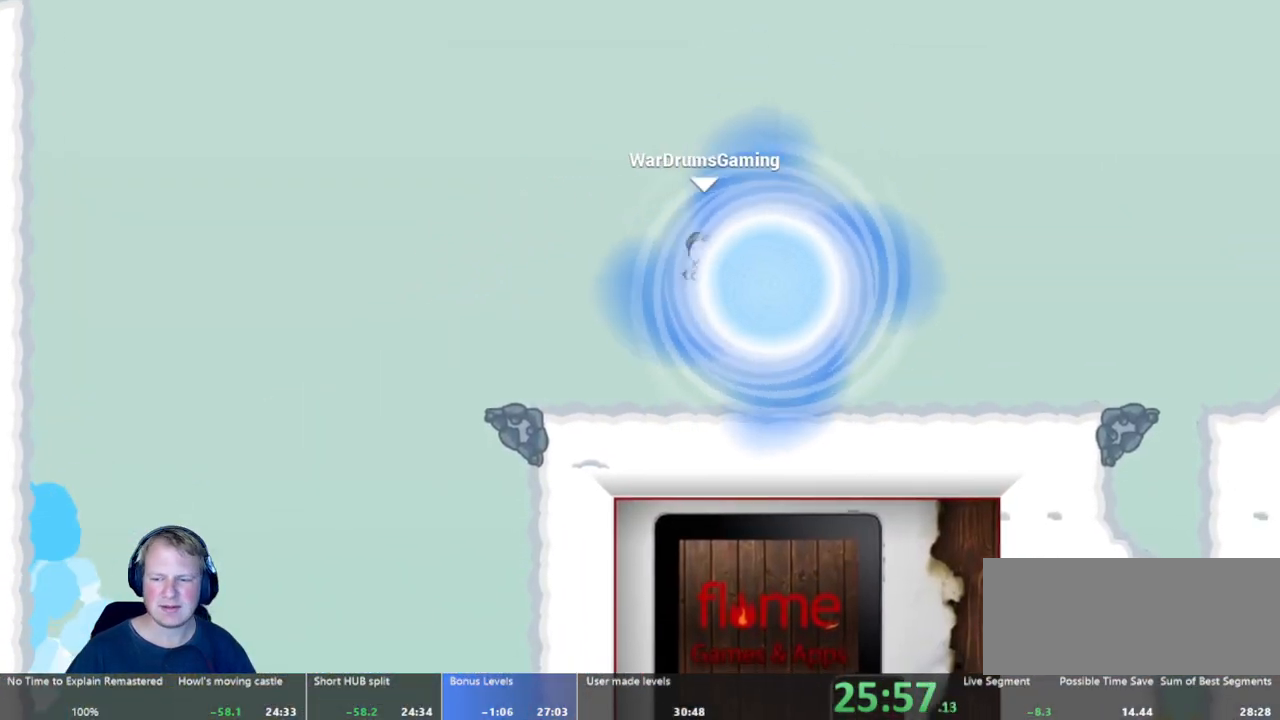
{"keys": [], "mouse": [], "events": []}
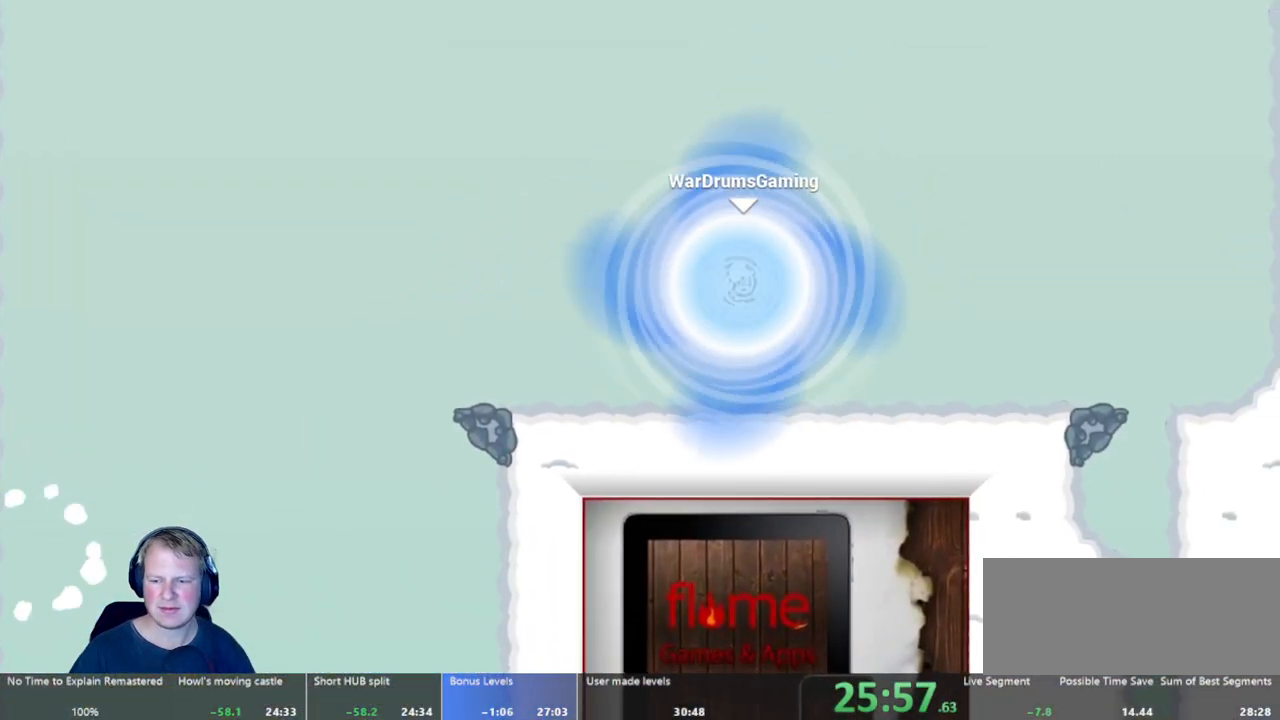
{"keys": [], "mouse": [], "events": []}
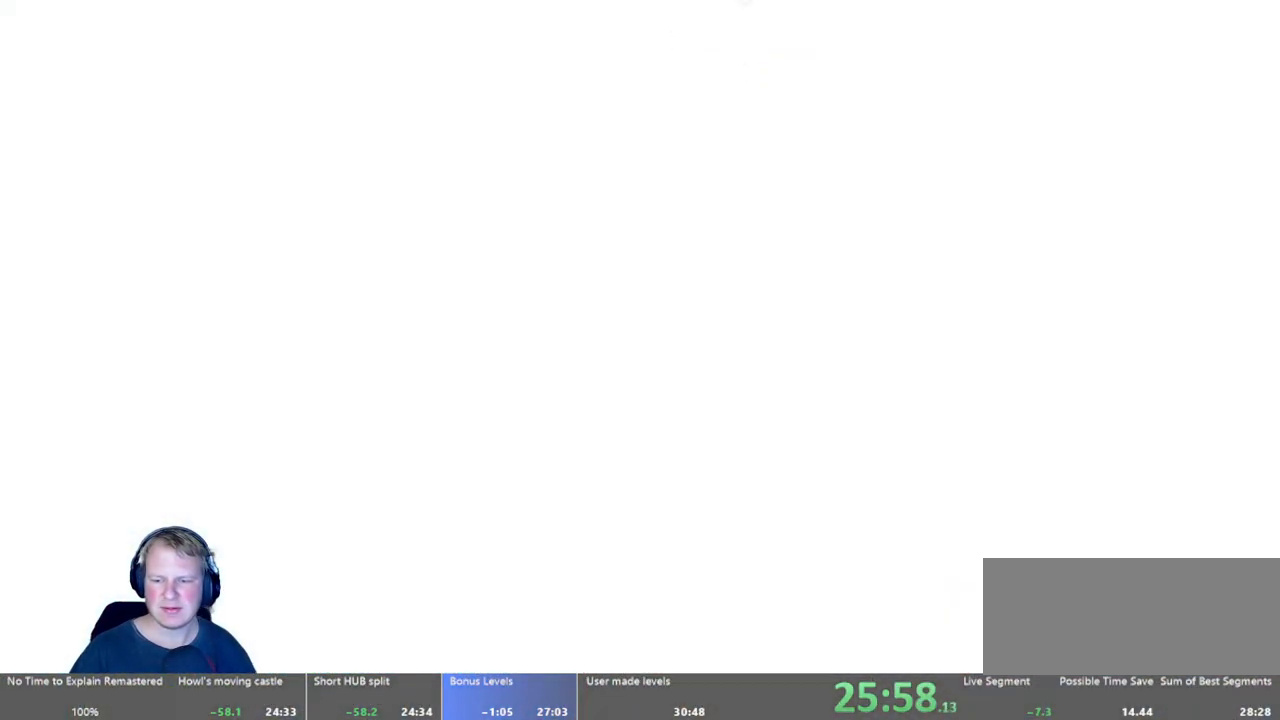
{"keys": ["d"], "mouse": [], "events": [[400, "d", "down"]]}
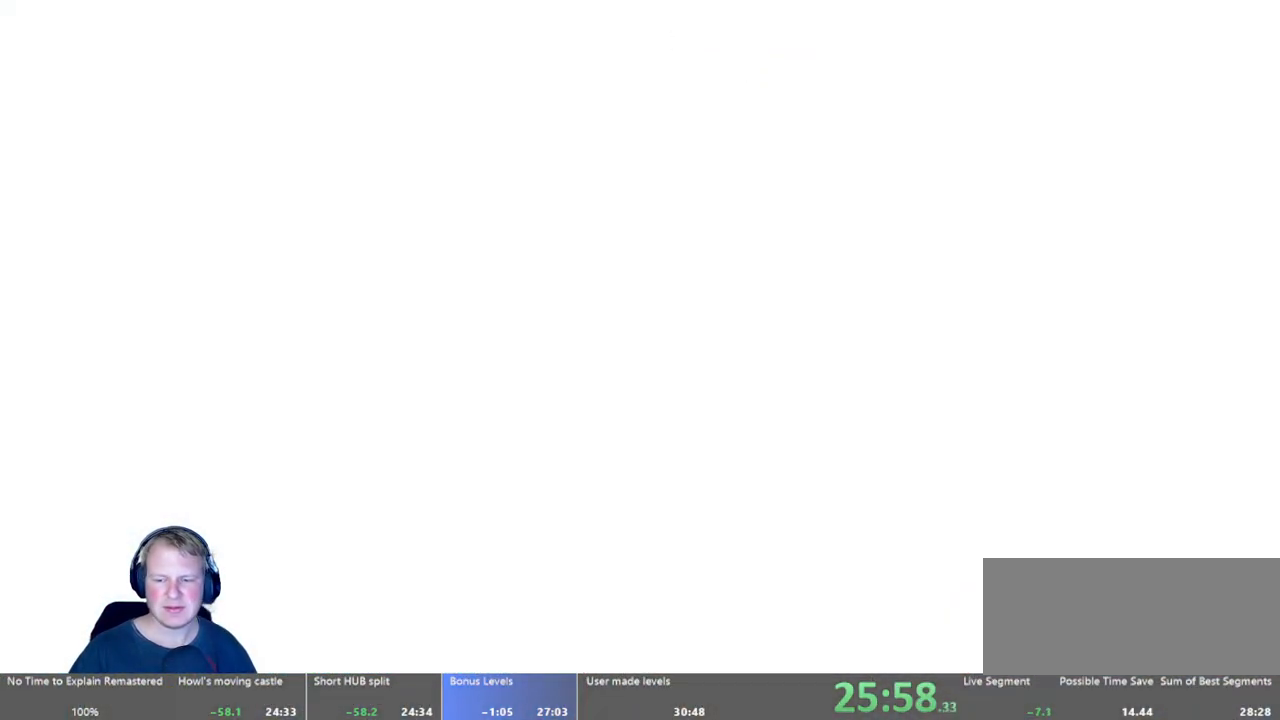
{"keys": ["d"], "mouse": [], "events": []}
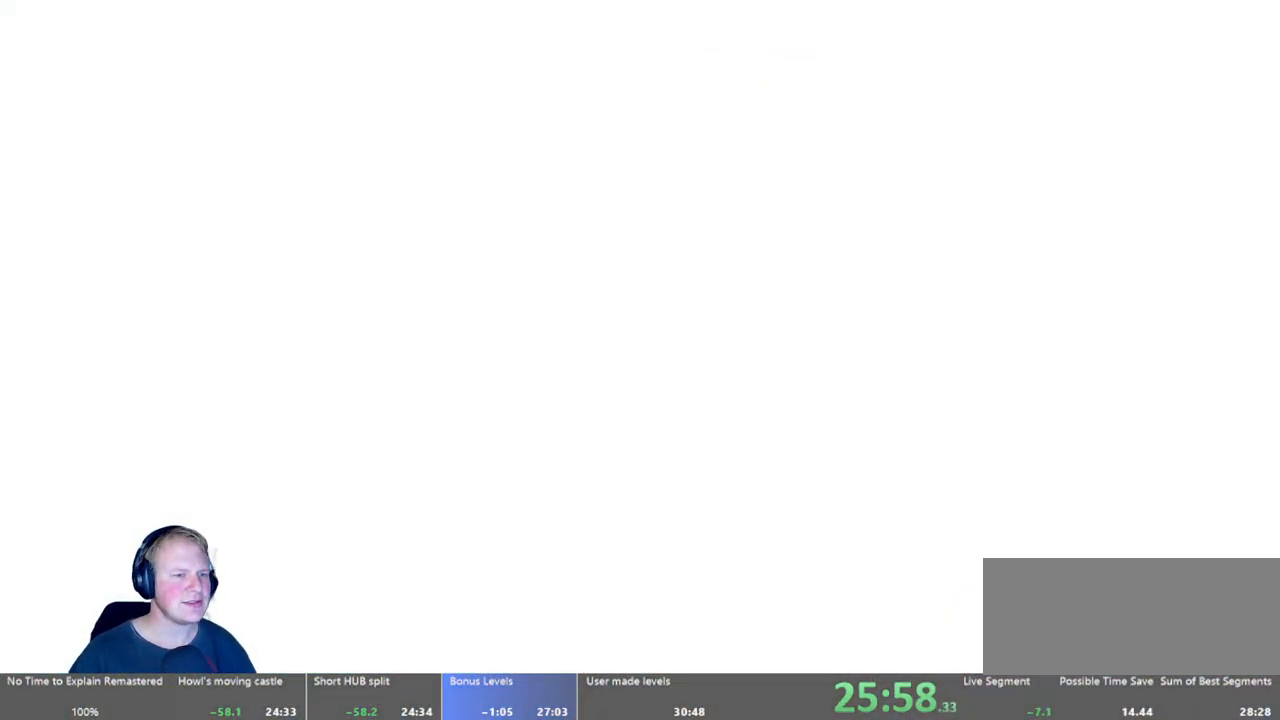
{"keys": ["d"], "mouse": [], "events": []}
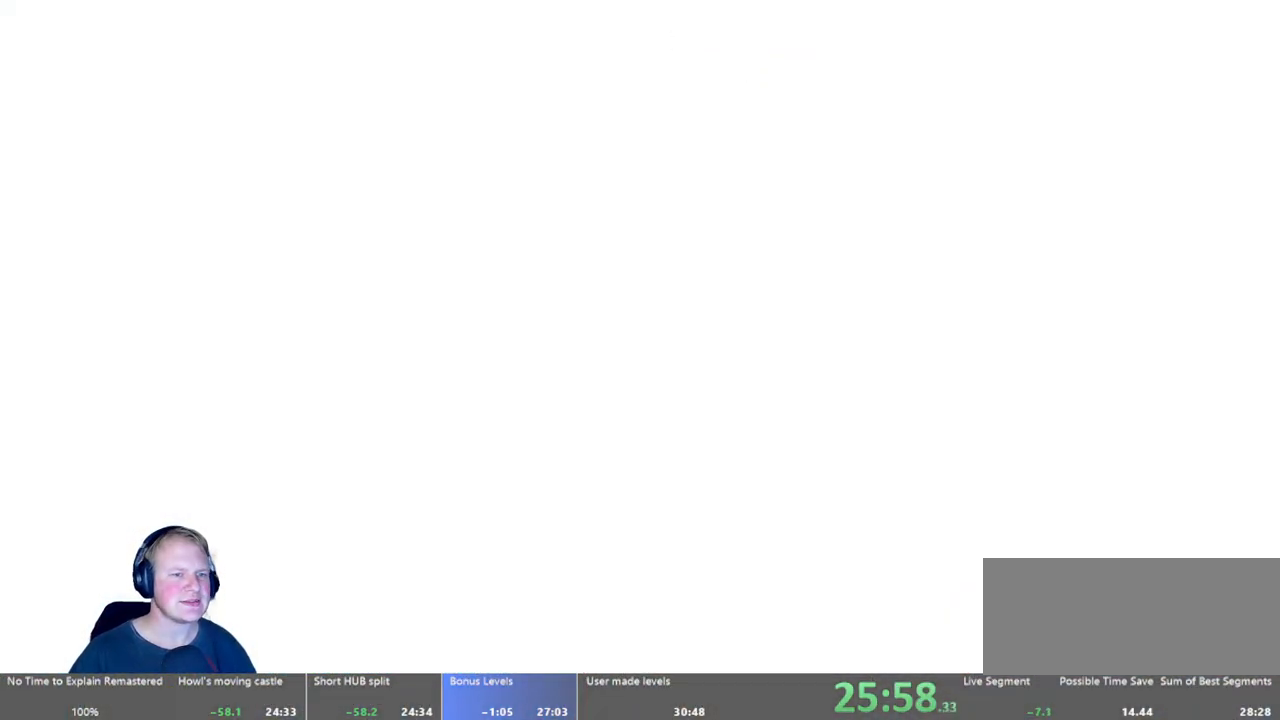
{"keys": ["d"], "mouse": [], "events": []}
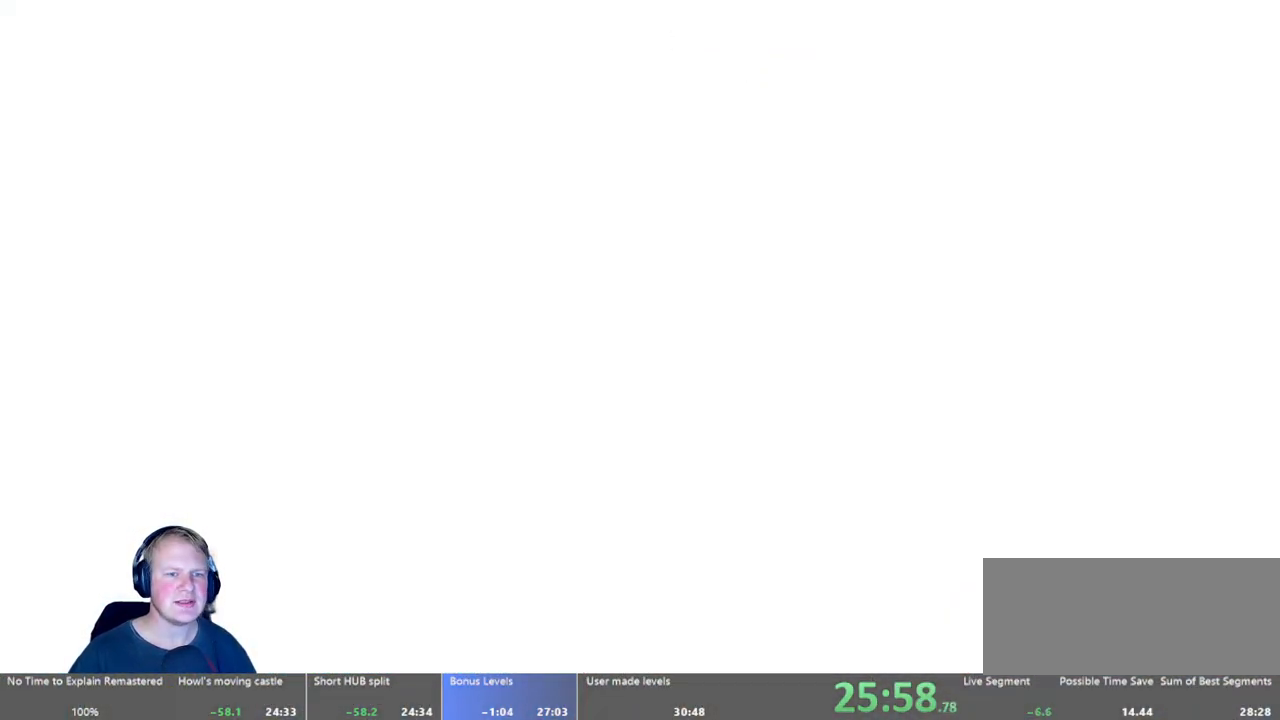
{"keys": ["d"], "mouse": [], "events": []}
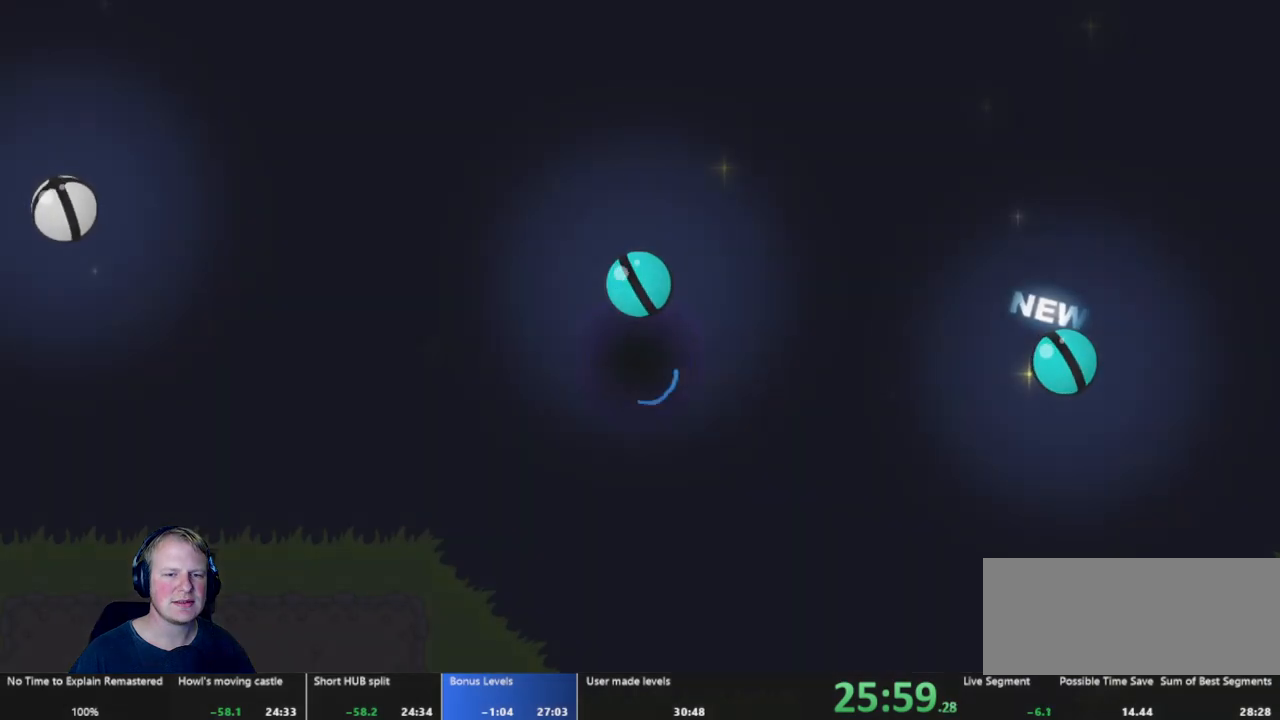
{"keys": ["d"], "mouse": [], "events": []}
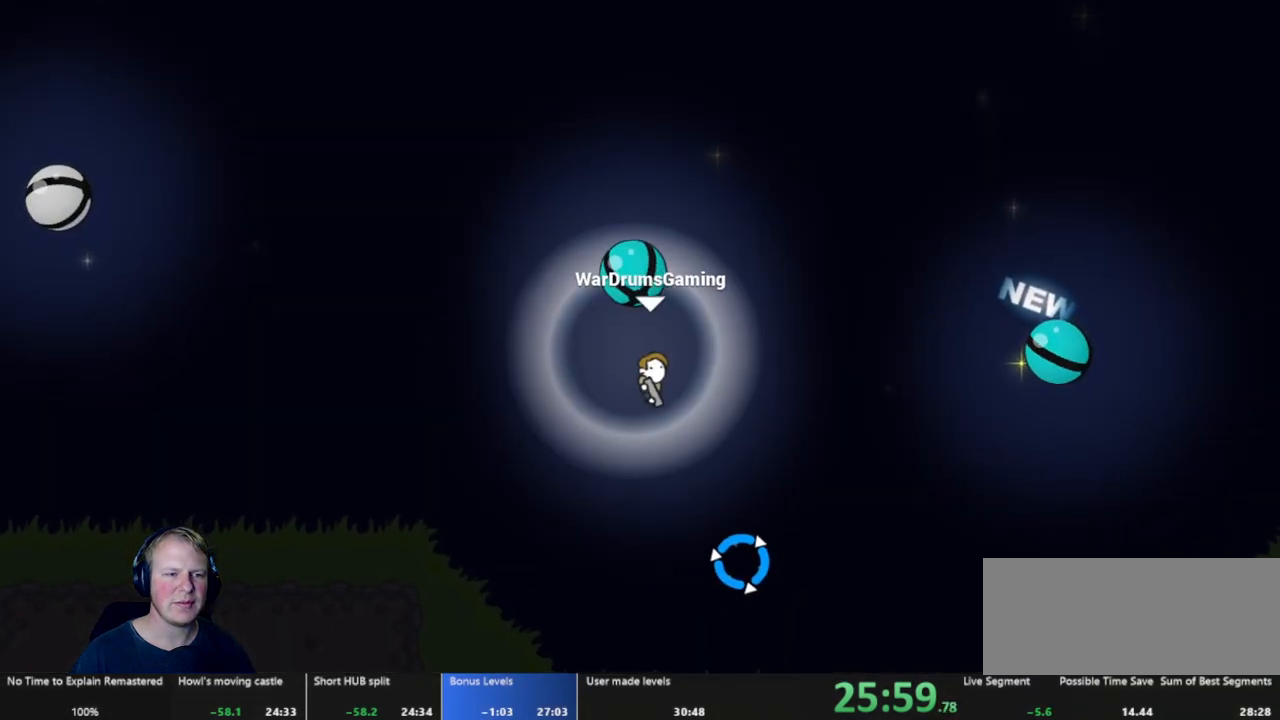
{"keys": ["d"], "mouse": ["left"], "events": [[267, "mouse_left", "down"]]}
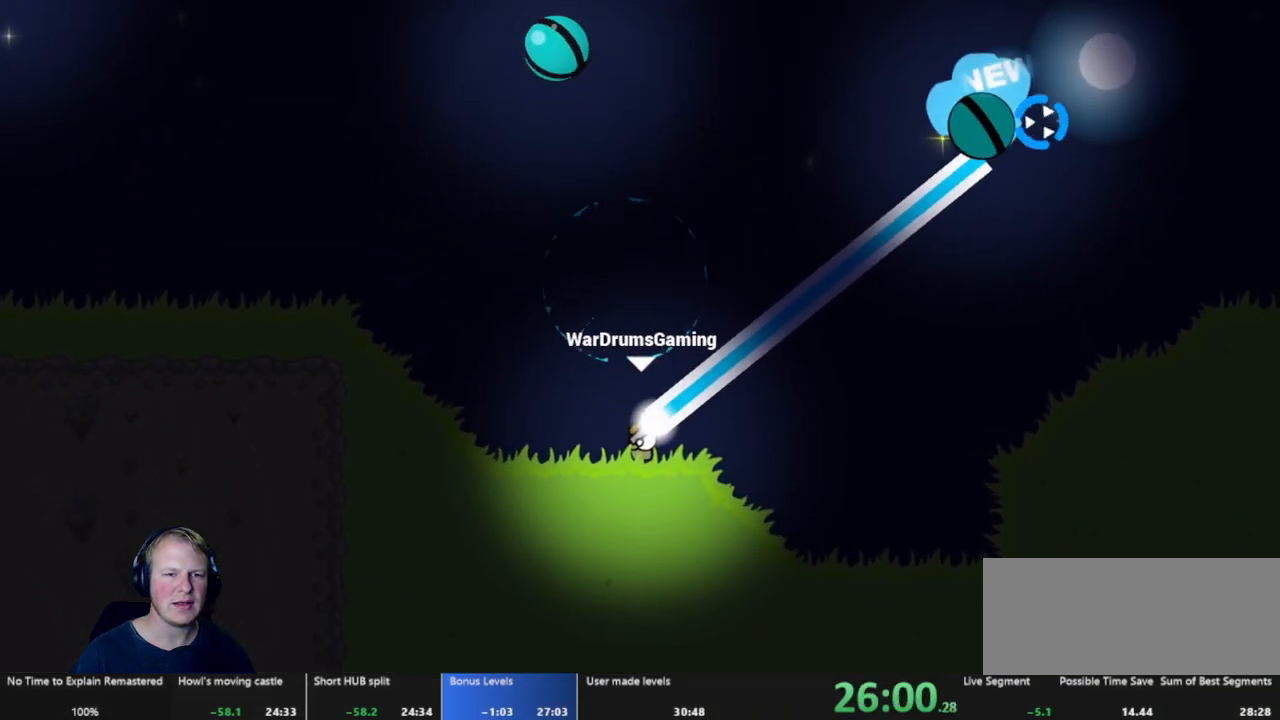
{"keys": ["d"], "mouse": ["left"], "events": []}
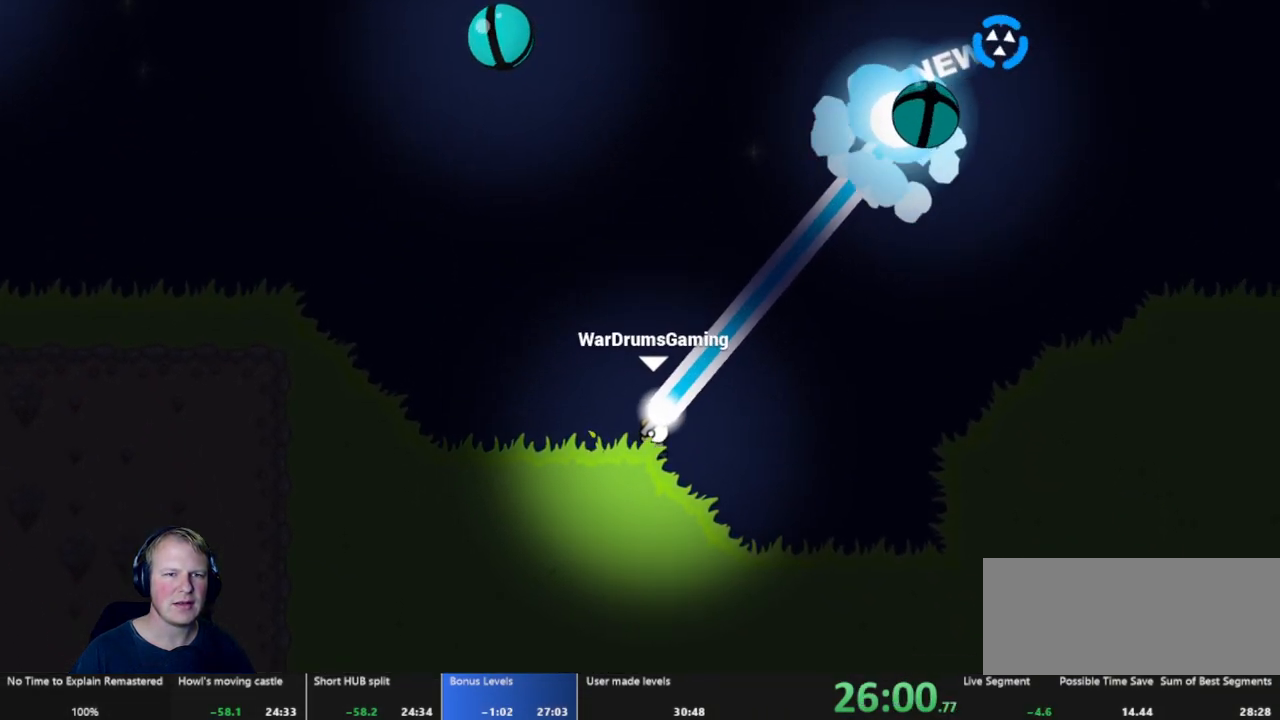
{"keys": ["d"], "mouse": [], "events": [[383, "mouse_left", "up"]]}
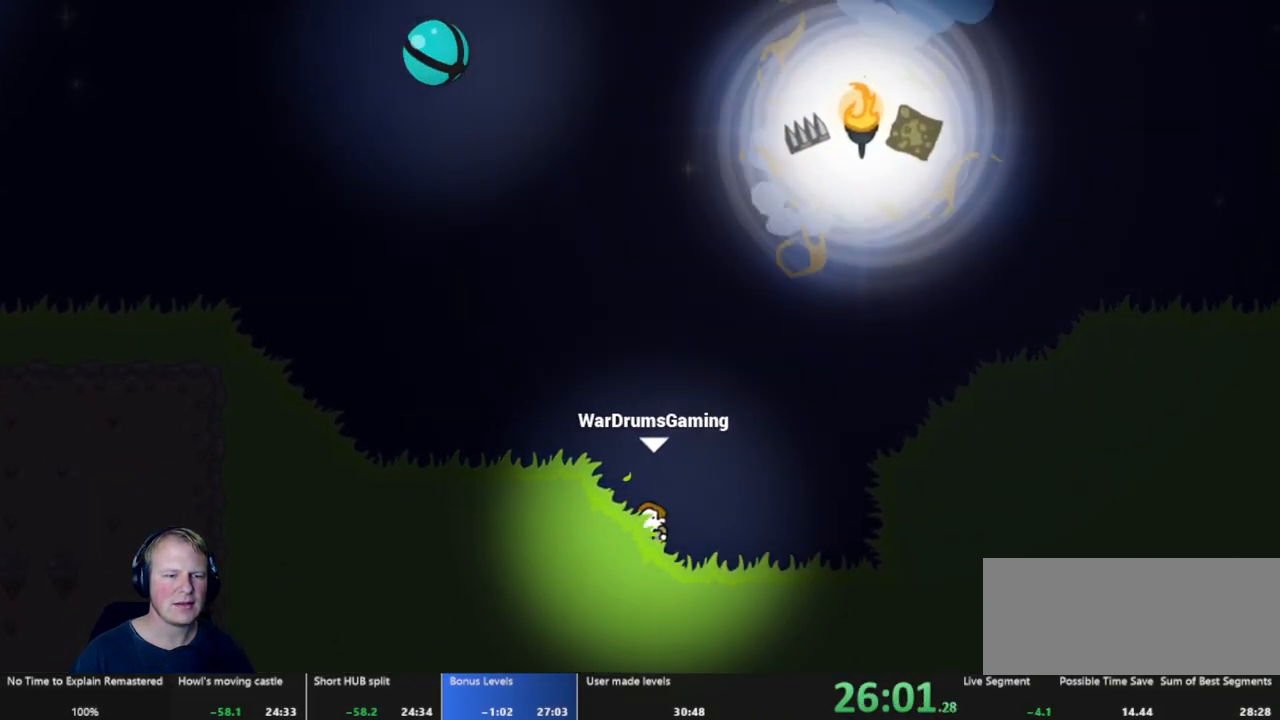
{"keys": ["d"], "mouse": [], "events": [[17, "mouse_left", "down"], [450, "mouse_left", "up"]]}
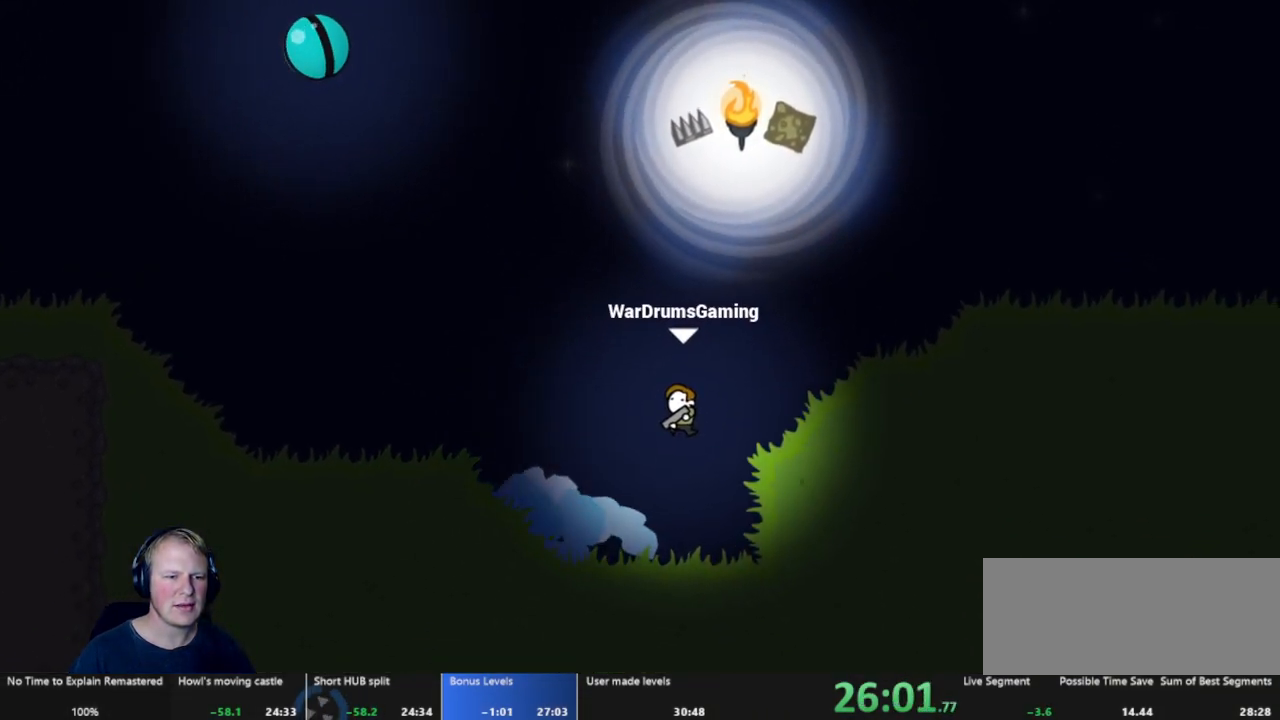
{"keys": ["a"], "mouse": ["left"], "events": [[183, "mouse_left", "down"], [367, "d", "up"], [417, "a", "down"]]}
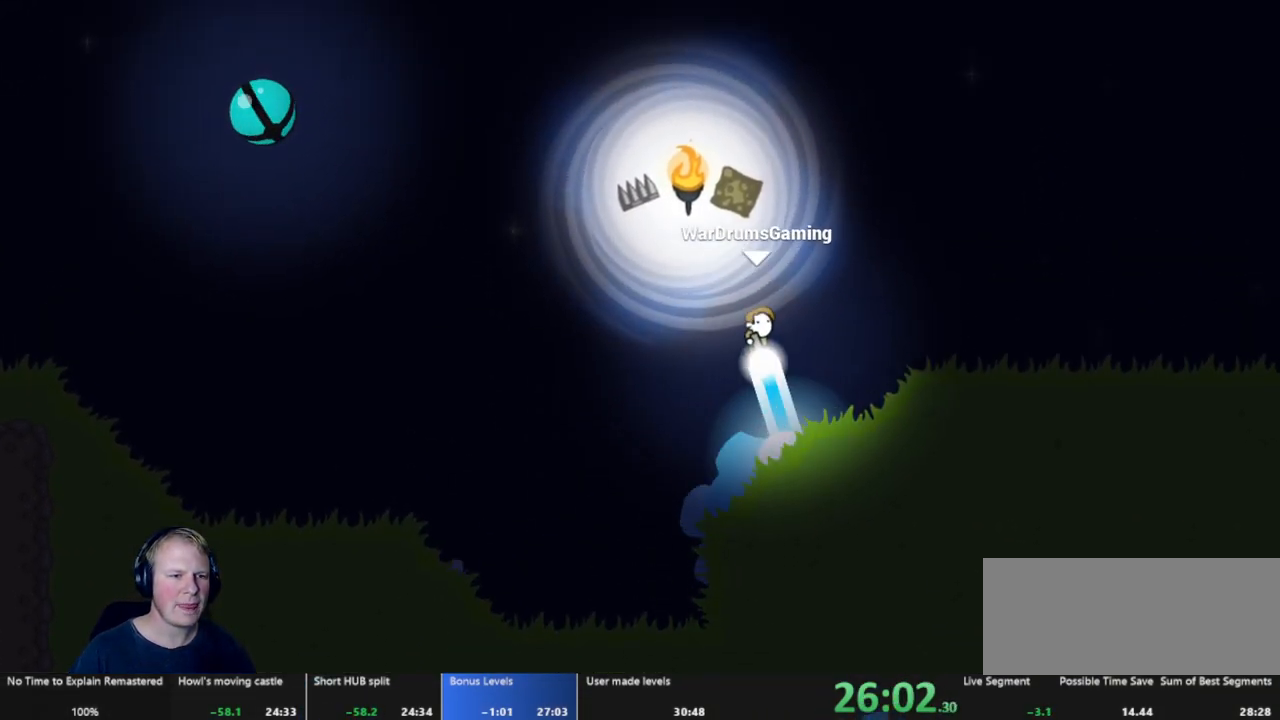
{"keys": [], "mouse": [], "events": [[200, "a", "up"], [333, "mouse_left", "up"]]}
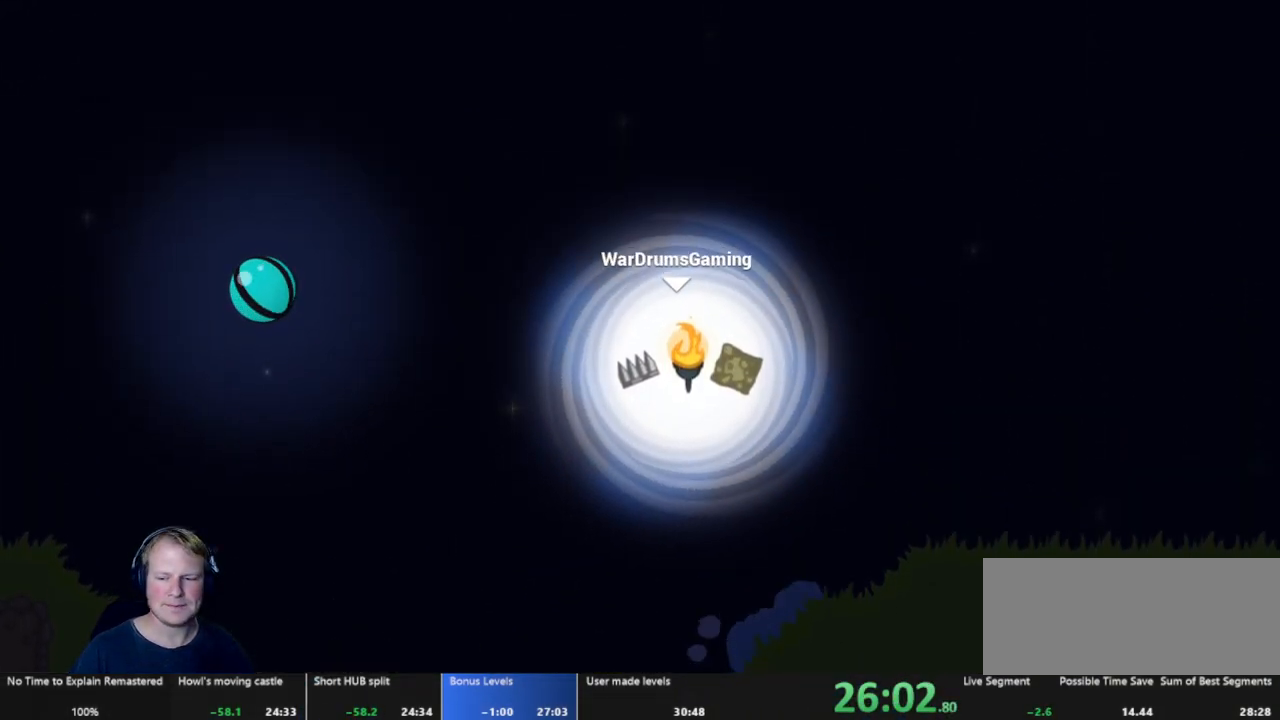
{"keys": [], "mouse": [], "events": []}
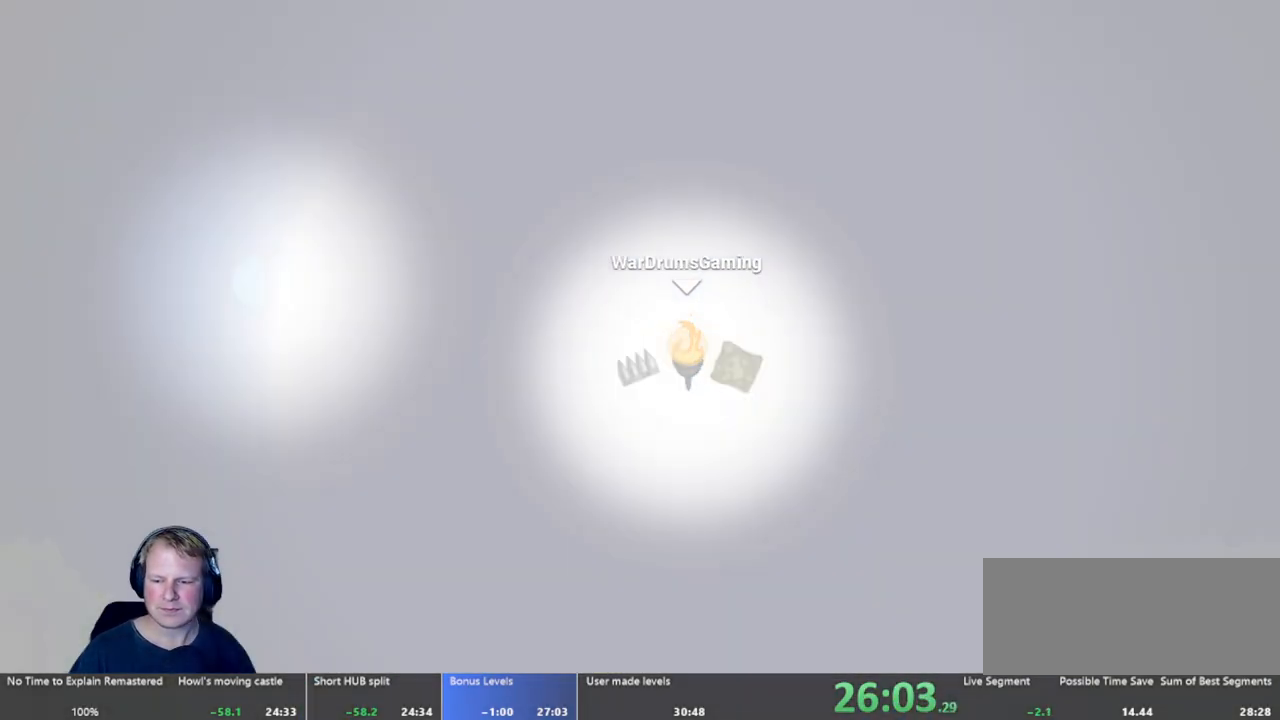
{"keys": [], "mouse": [], "events": []}